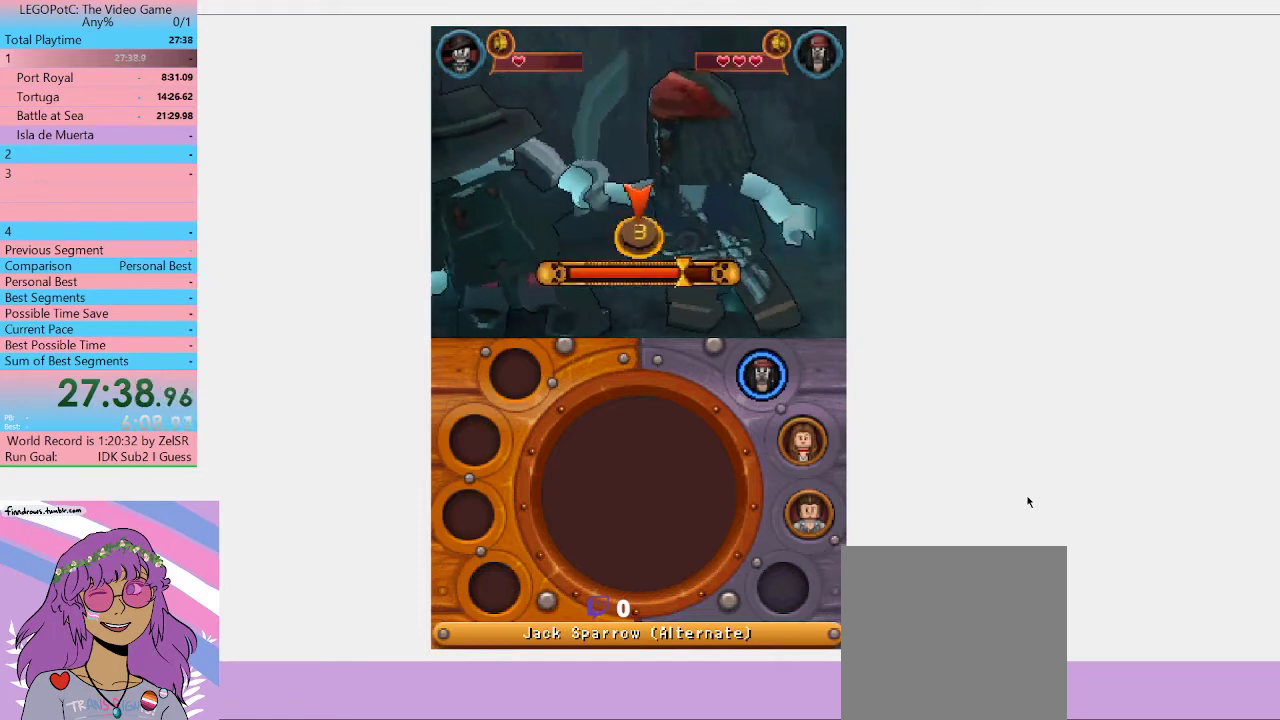
Gameplay with a controller (Xbox layout); each line is a JSON object with the inputs held at the frame after it. "events" lists button and stick changes between this image and that frame as [ms after this image, input, new state], when the widget could be followed in between. Not read: L3 R3.
{"buttons": ["A"], "left_stick": "center", "right_stick": "center", "events": [[100, "A", "down"], [133, "A", "up"], [200, "A", "down"], [233, "A", "up"], [300, "A", "down"], [333, "A", "up"], [400, "A", "down"], [433, "A", "up"], [467, "A", "down"]]}
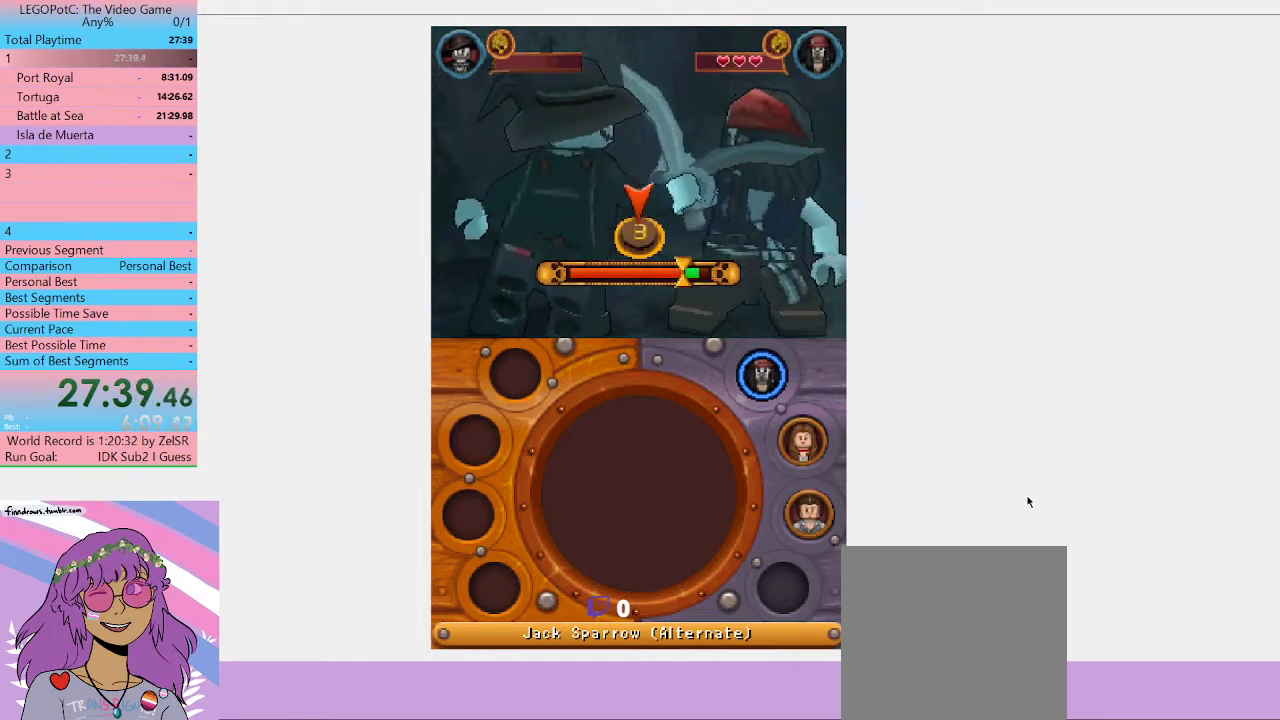
{"buttons": ["A"], "left_stick": "center", "right_stick": "center", "events": [[33, "A", "up"], [100, "A", "down"], [267, "A", "up"], [467, "A", "down"]]}
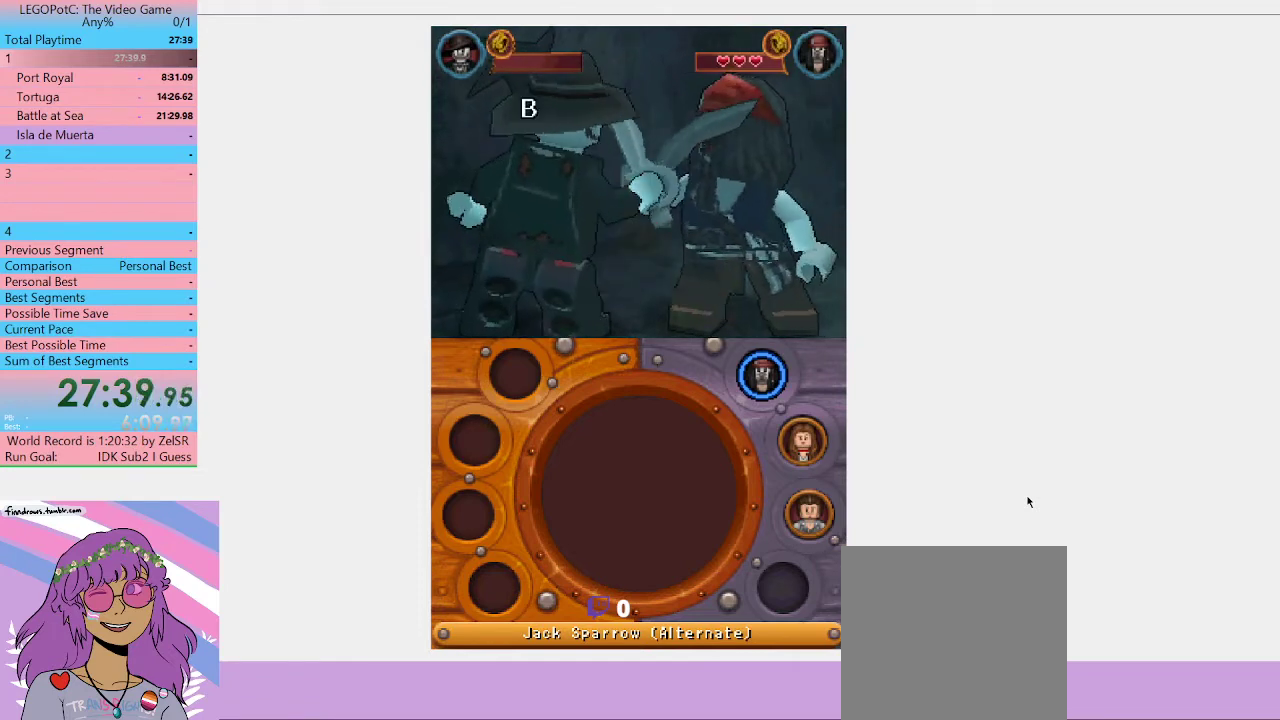
{"buttons": [], "left_stick": "center", "right_stick": "center", "events": [[100, "A", "up"]]}
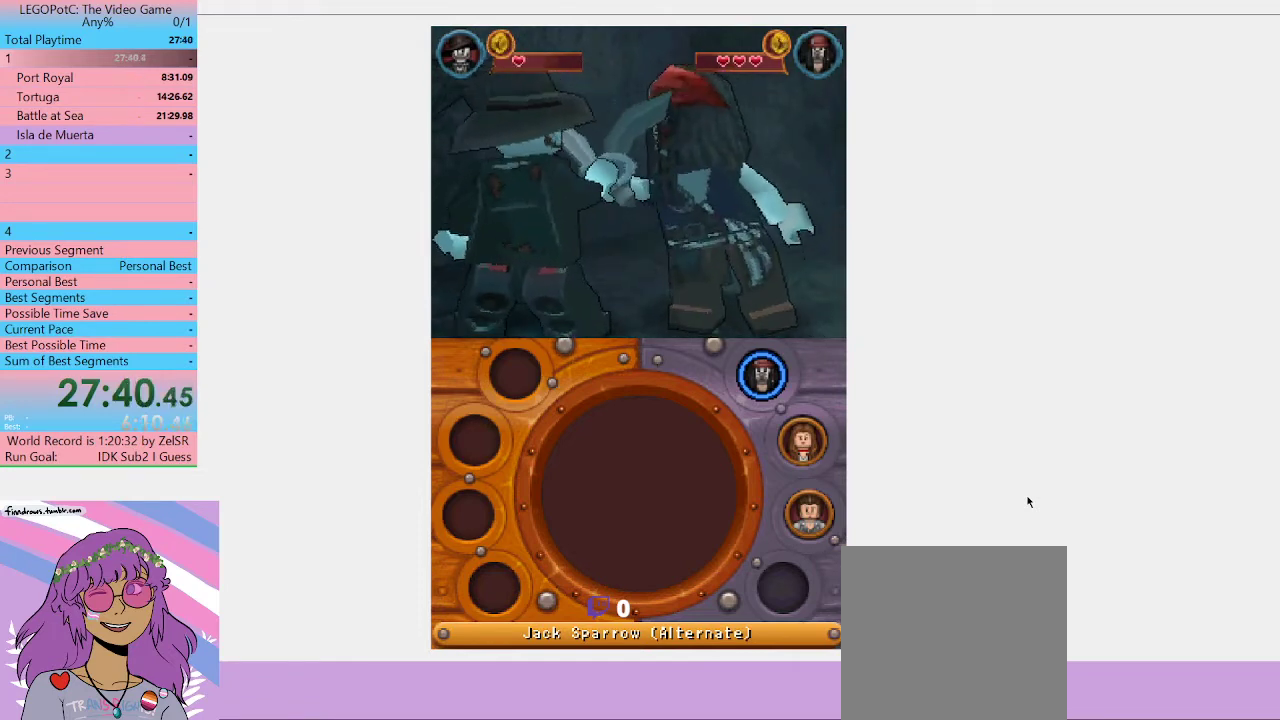
{"buttons": [], "left_stick": "center", "right_stick": "center"}
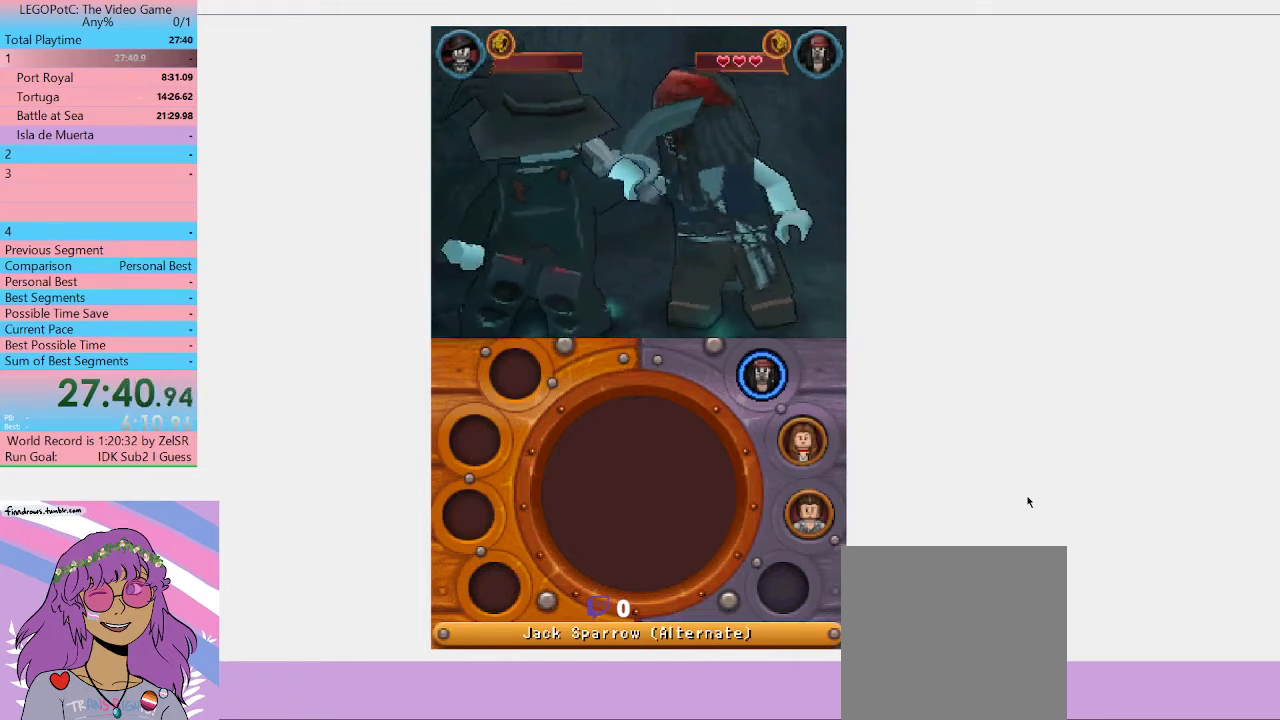
{"buttons": [], "left_stick": "center", "right_stick": "center"}
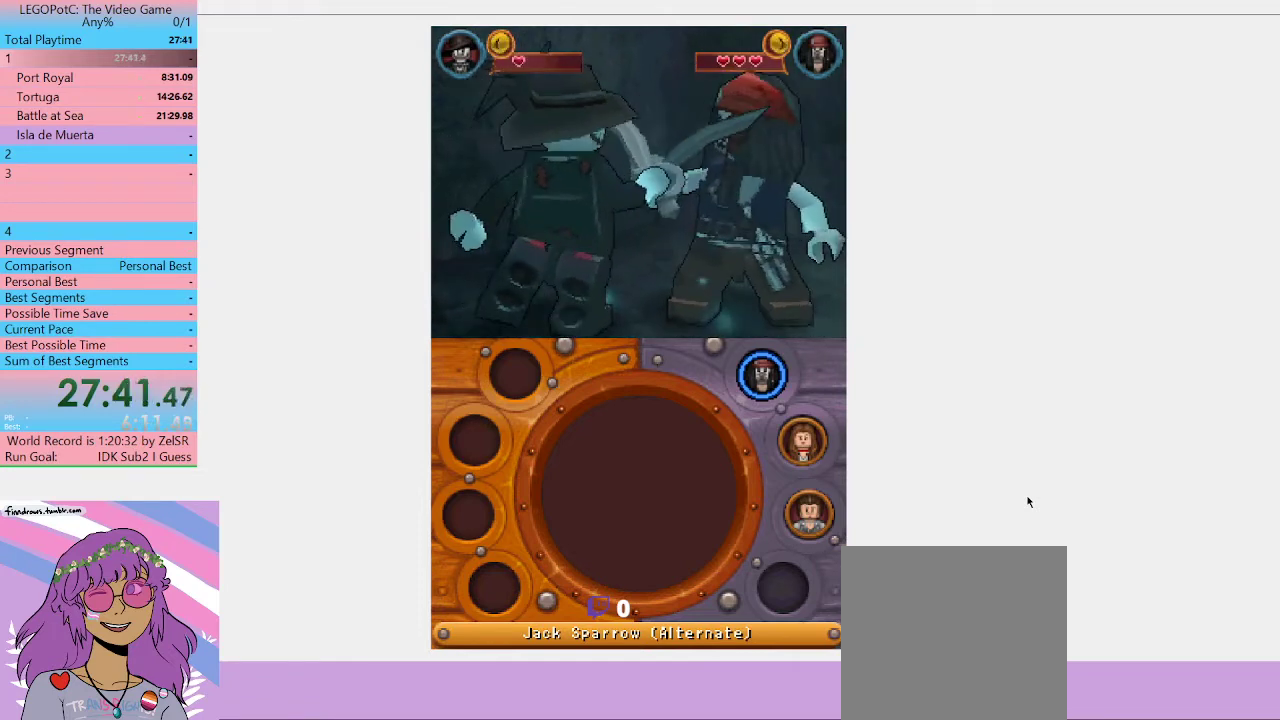
{"buttons": [], "left_stick": "center", "right_stick": "center"}
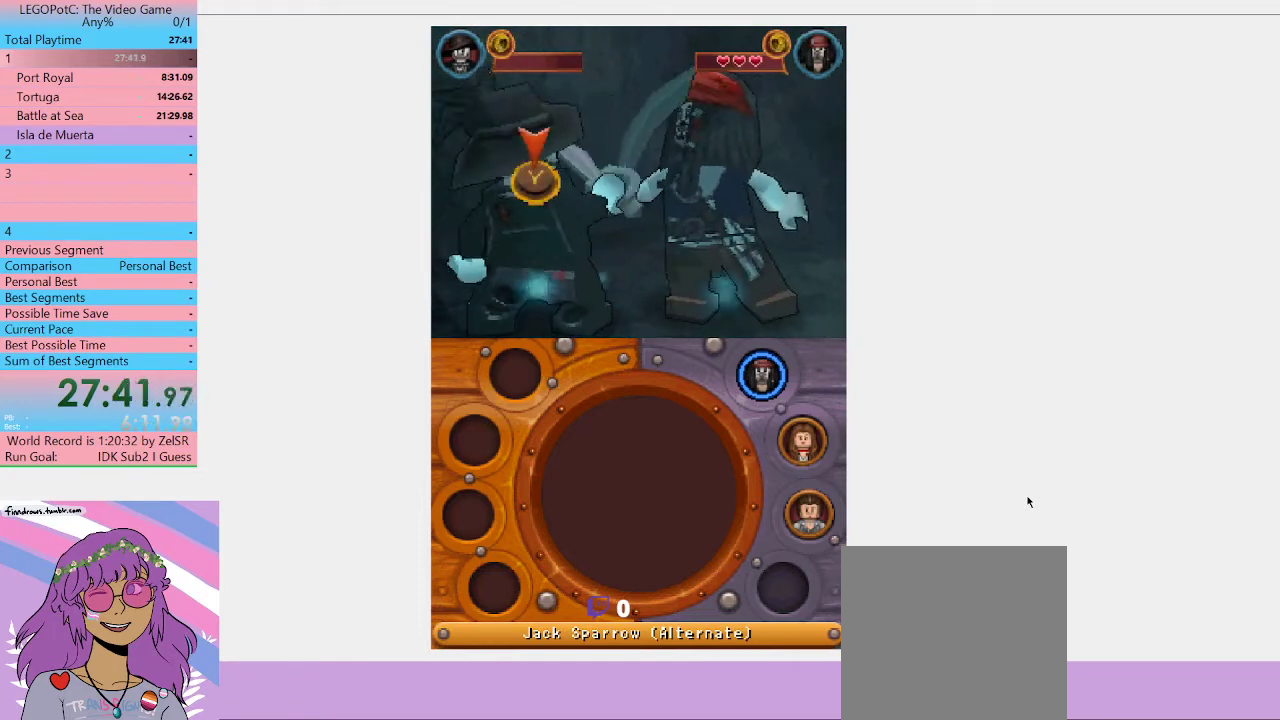
{"buttons": [], "left_stick": "center", "right_stick": "center", "events": [[300, "X", "down"], [433, "X", "up"]]}
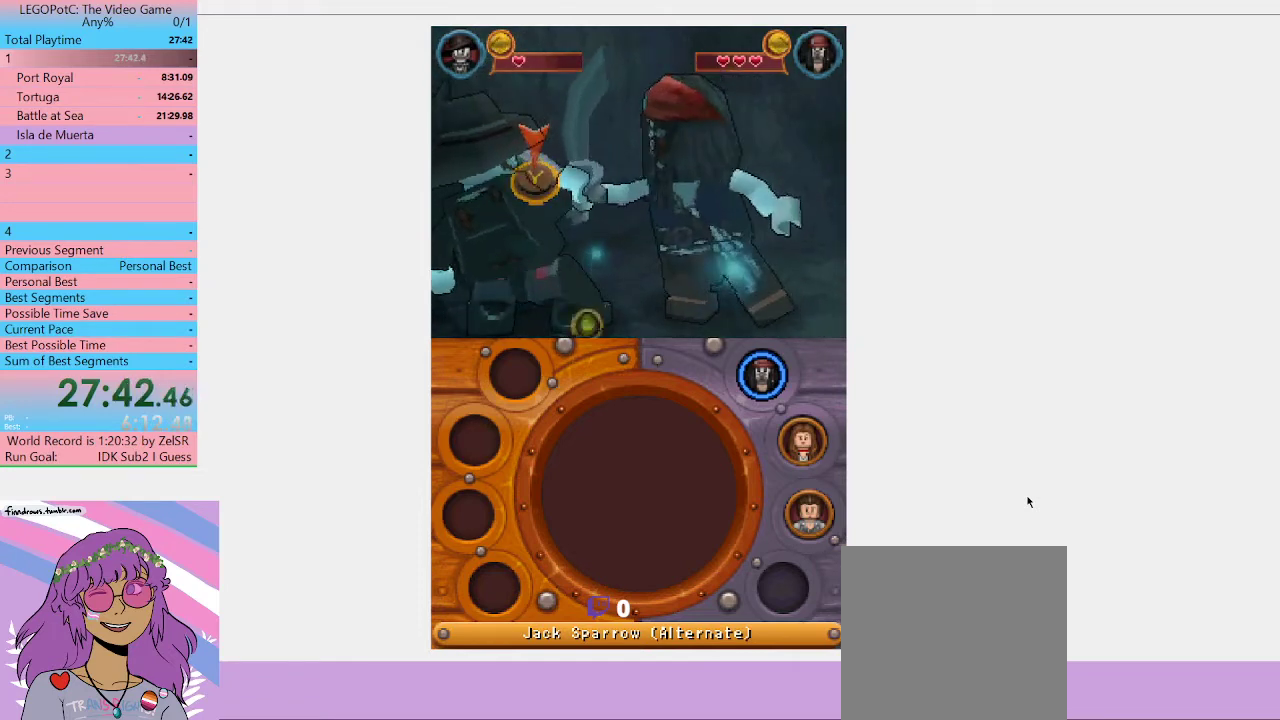
{"buttons": [], "left_stick": "center", "right_stick": "center"}
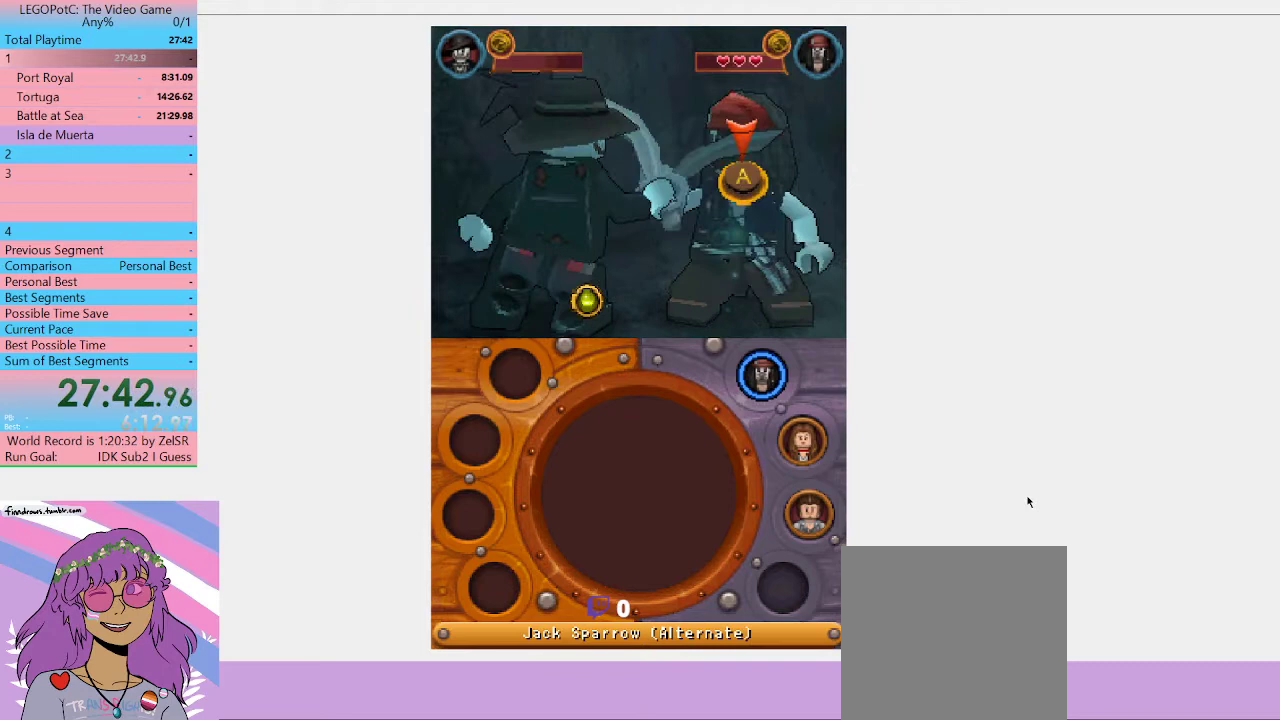
{"buttons": [], "left_stick": "center", "right_stick": "center", "events": [[200, "B", "down"], [367, "B", "up"]]}
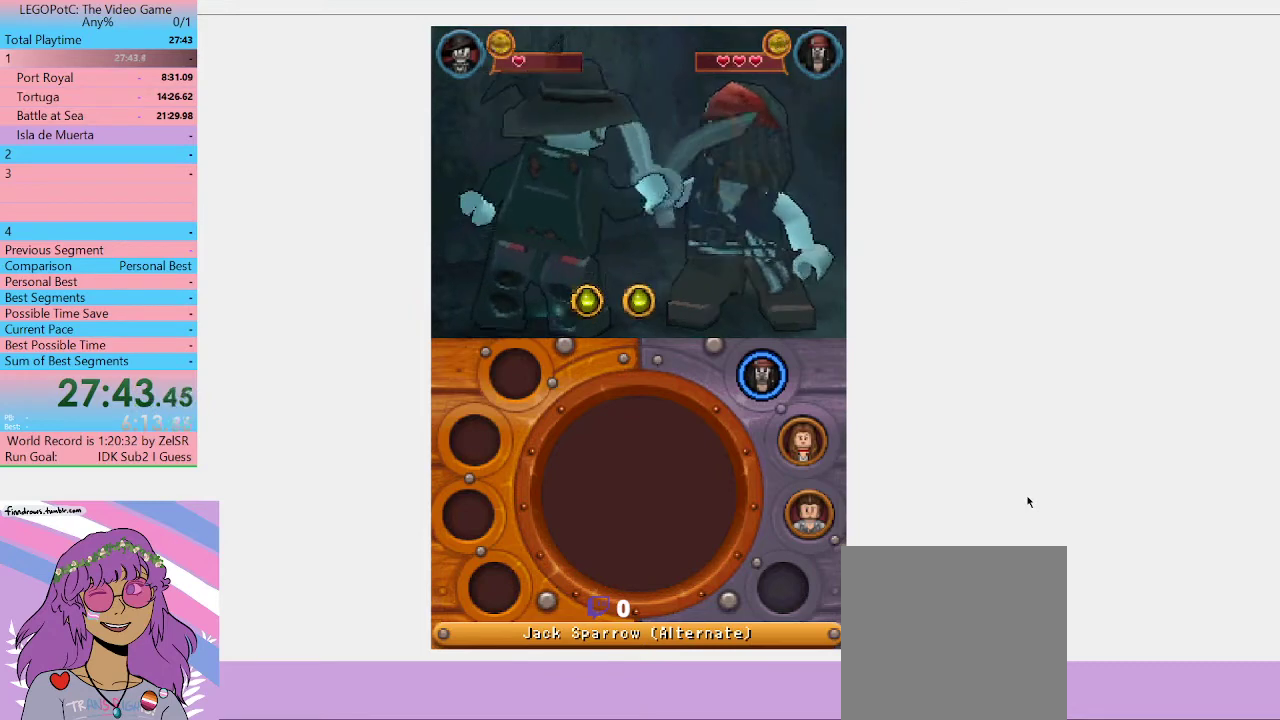
{"buttons": ["X"], "left_stick": "center", "right_stick": "center", "events": [[500, "X", "down"]]}
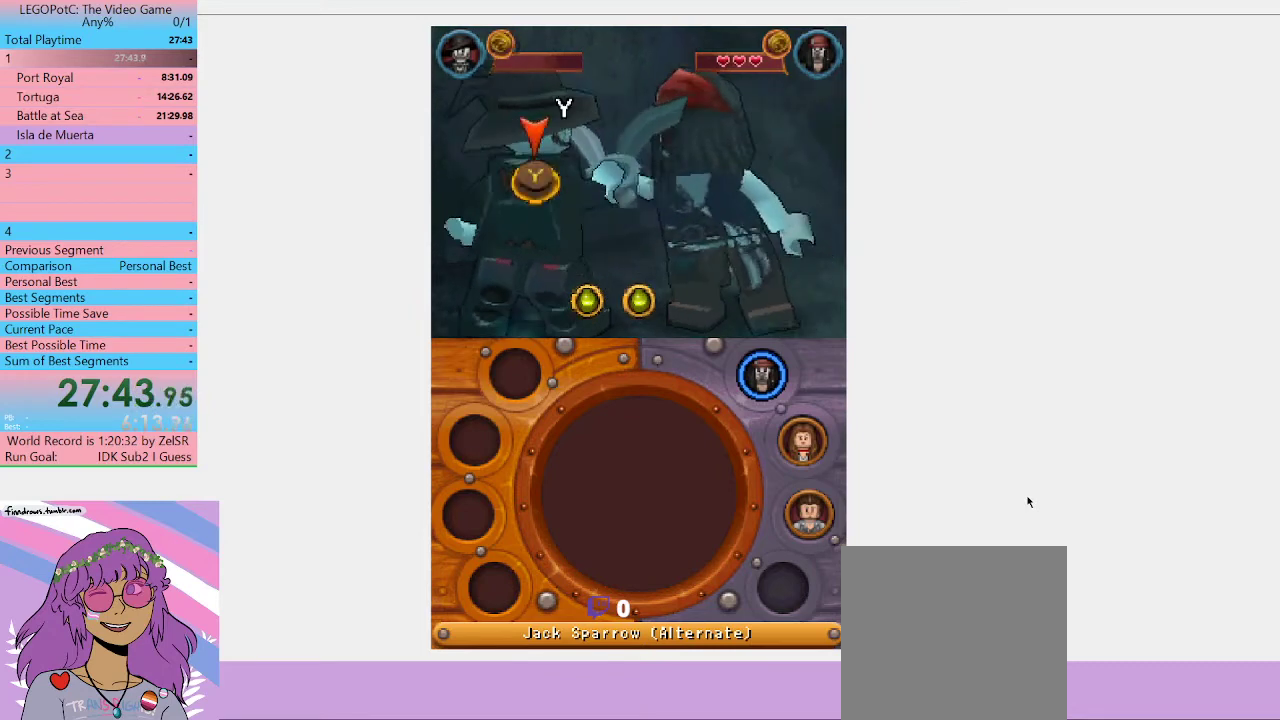
{"buttons": [], "left_stick": "center", "right_stick": "center", "events": [[167, "X", "up"]]}